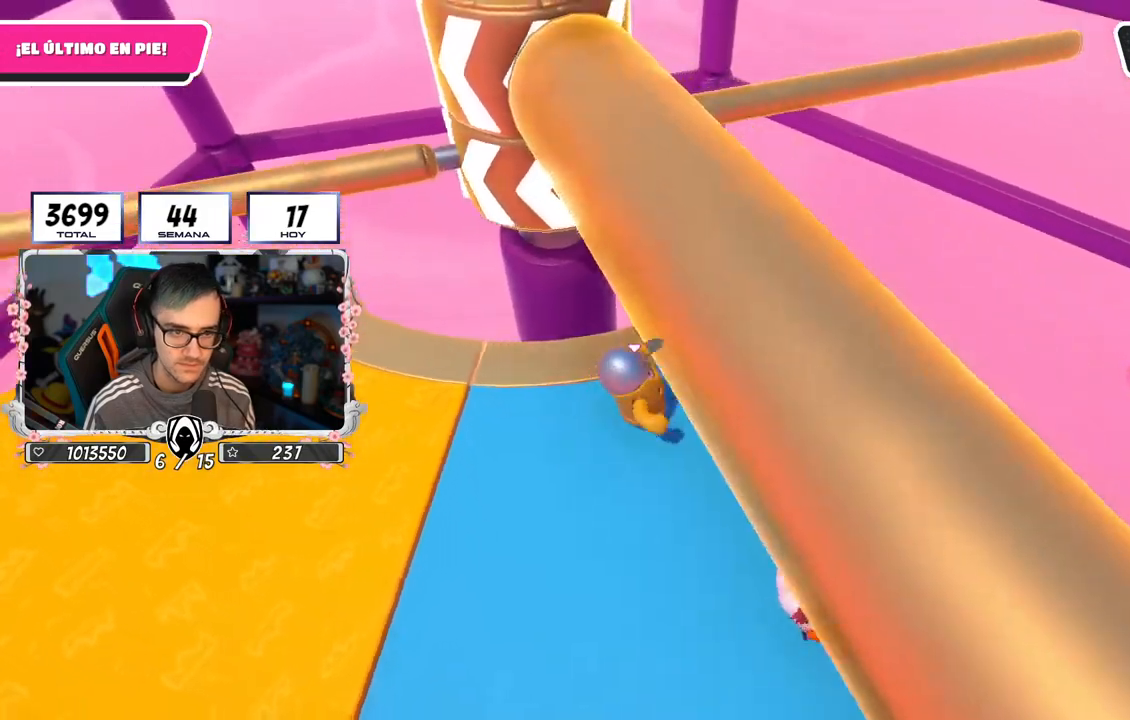
Gameplay with a controller (PlayStation layout); each line is a JSON object with the inputs held at the frame after it. "events" lists button and stick changes between this image and that frame as [ms after this image, input, new state], when the widget could be followed in between. Not read: L1 R1.
{"buttons": [], "left_stick": "down-left", "right_stick": "right", "events": [[66, "left_stick", "left"], [250, "left_stick", "up"], [350, "left_stick", "right"], [450, "left_stick", "down"], [450, "right_stick", "right"], [500, "left_stick", "down-left"]]}
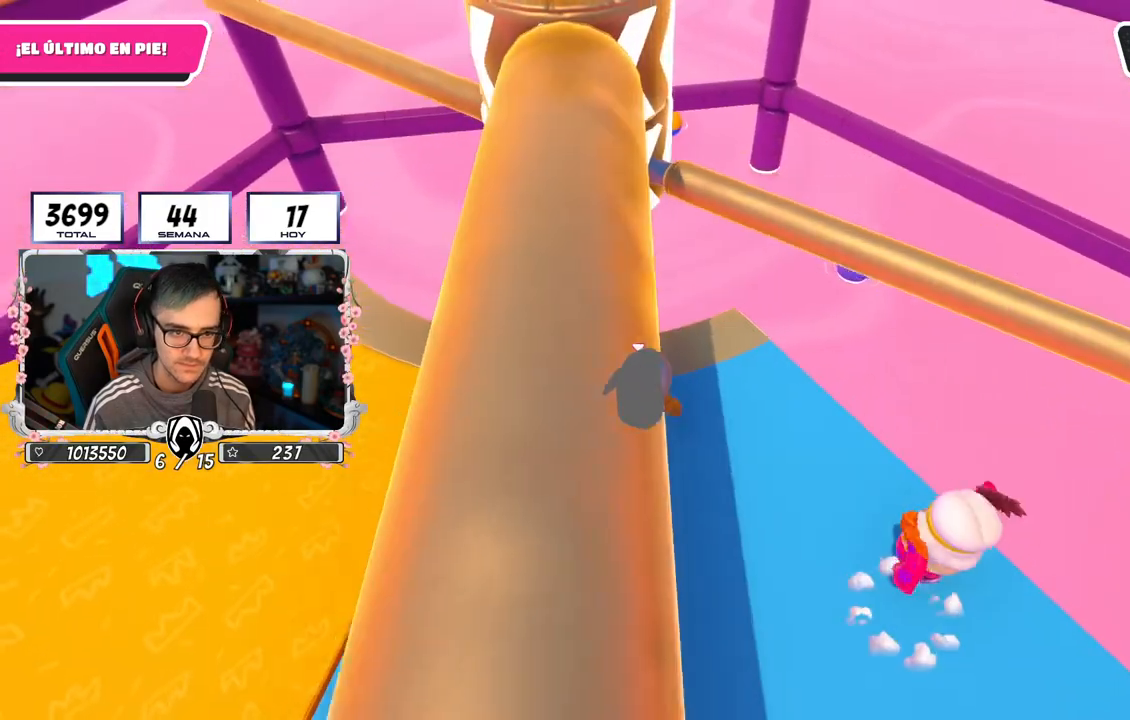
{"buttons": [], "left_stick": "left", "right_stick": "center", "events": [[33, "right_stick", "center"], [184, "left_stick", "up-right"], [200, "CROSS", "down"], [250, "left_stick", "down-right"], [300, "left_stick", "down-left"], [367, "left_stick", "left"], [384, "CROSS", "up"]]}
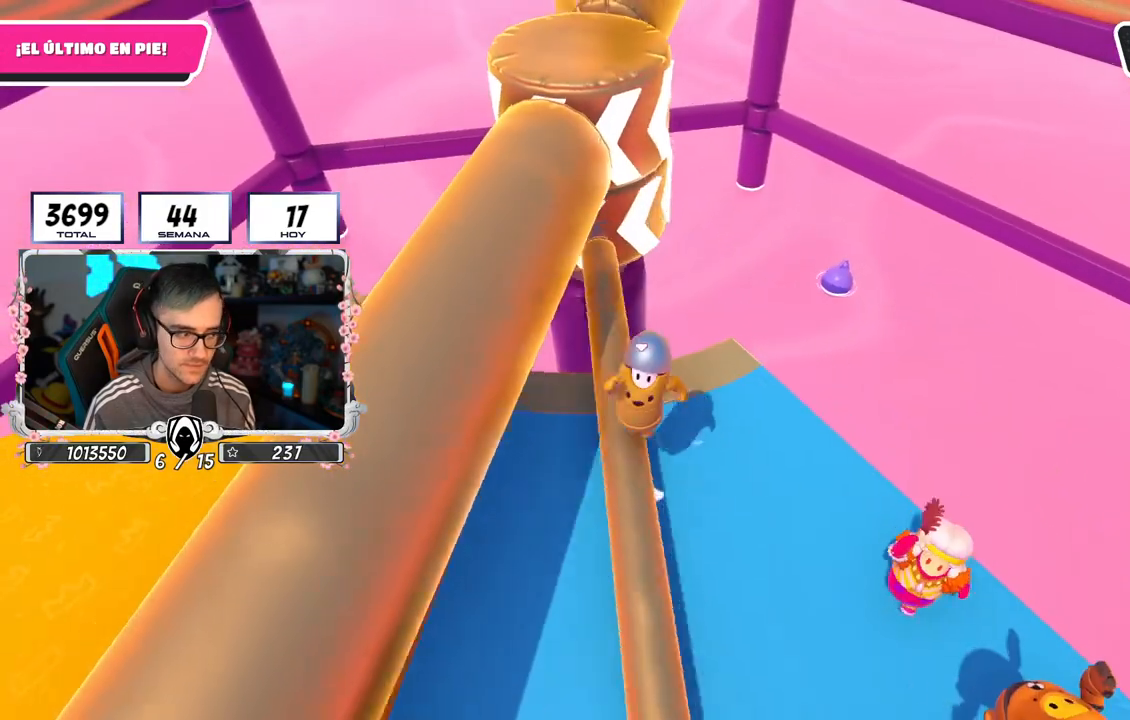
{"buttons": ["CROSS"], "left_stick": "left", "right_stick": "center", "events": [[51, "right_stick", "up-right"], [184, "right_stick", "center"], [351, "CROSS", "down"]]}
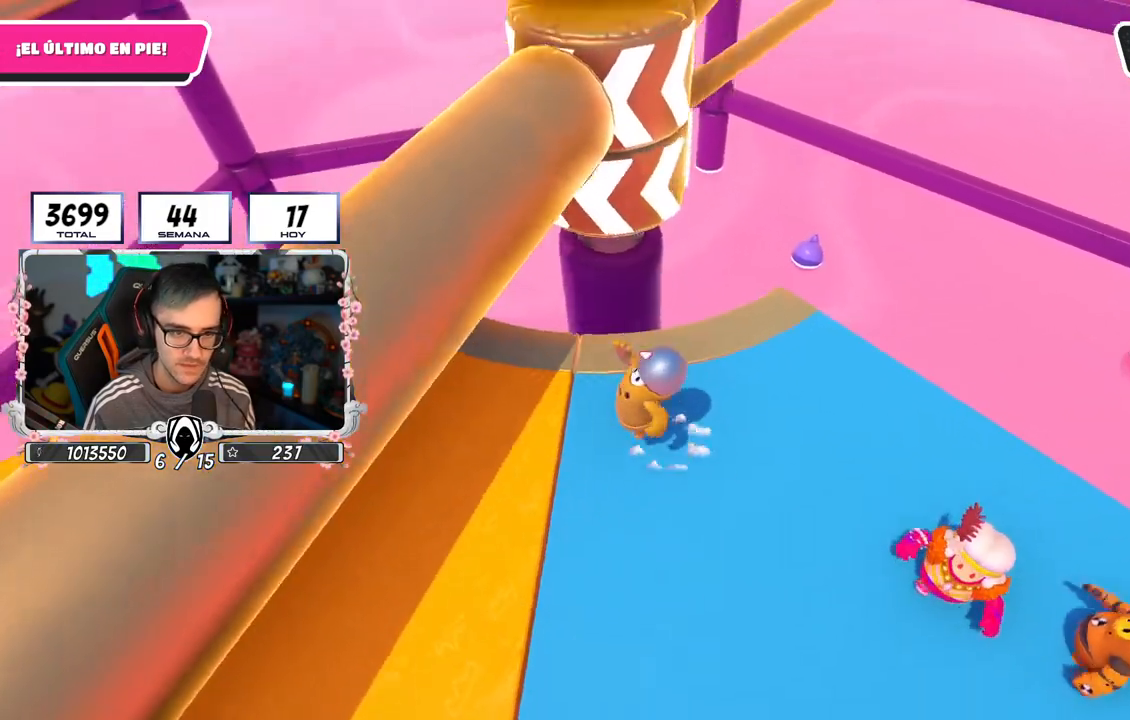
{"buttons": [], "left_stick": "up-right", "right_stick": "center", "events": [[67, "CROSS", "up"], [83, "left_stick", "down"], [200, "left_stick", "right"], [267, "right_stick", "up-right"], [300, "left_stick", "up"], [400, "right_stick", "center"], [450, "left_stick", "up-right"]]}
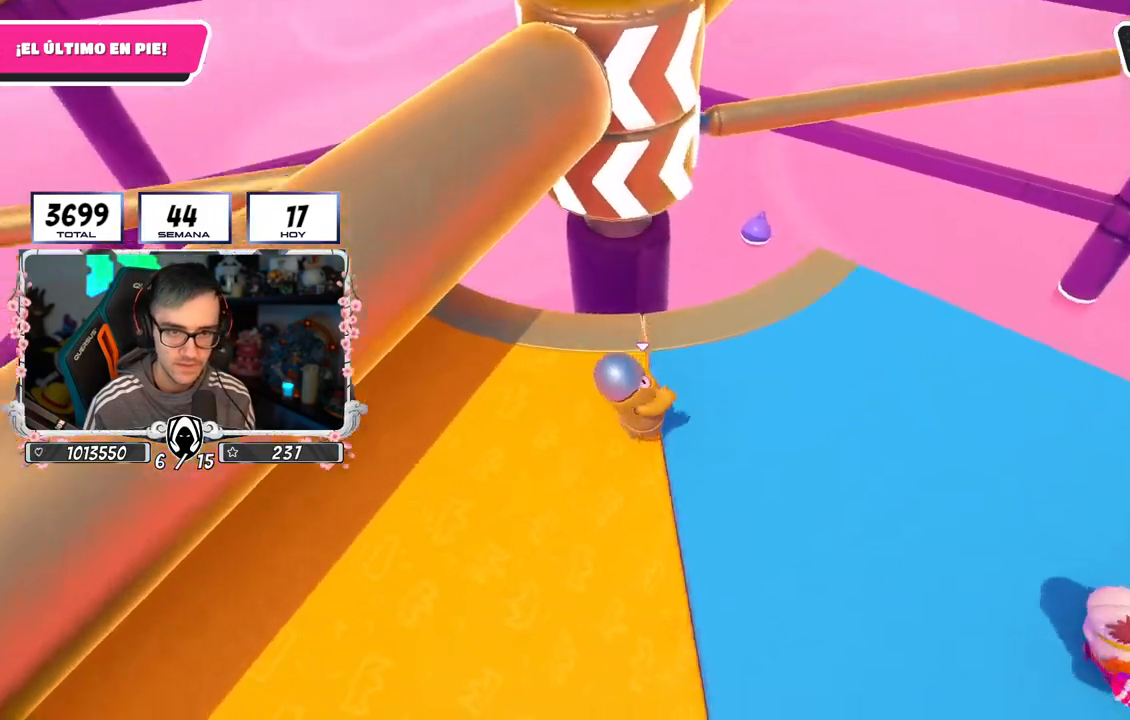
{"buttons": [], "left_stick": "left", "right_stick": "center", "events": [[83, "right_stick", "down-left"], [100, "left_stick", "right"], [183, "right_stick", "center"], [400, "left_stick", "left"]]}
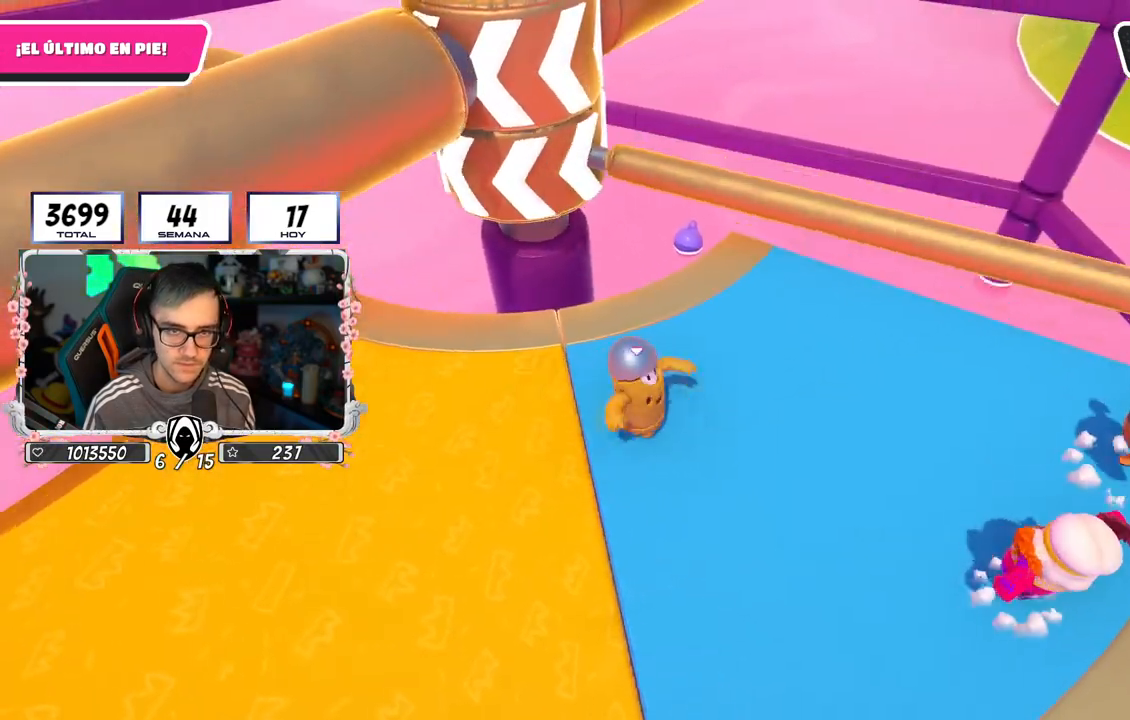
{"buttons": [], "left_stick": "up-left", "right_stick": "center", "events": [[100, "CROSS", "down"], [100, "left_stick", "down-right"], [284, "left_stick", "down-left"], [334, "CROSS", "up"], [350, "left_stick", "left"], [484, "left_stick", "up-left"]]}
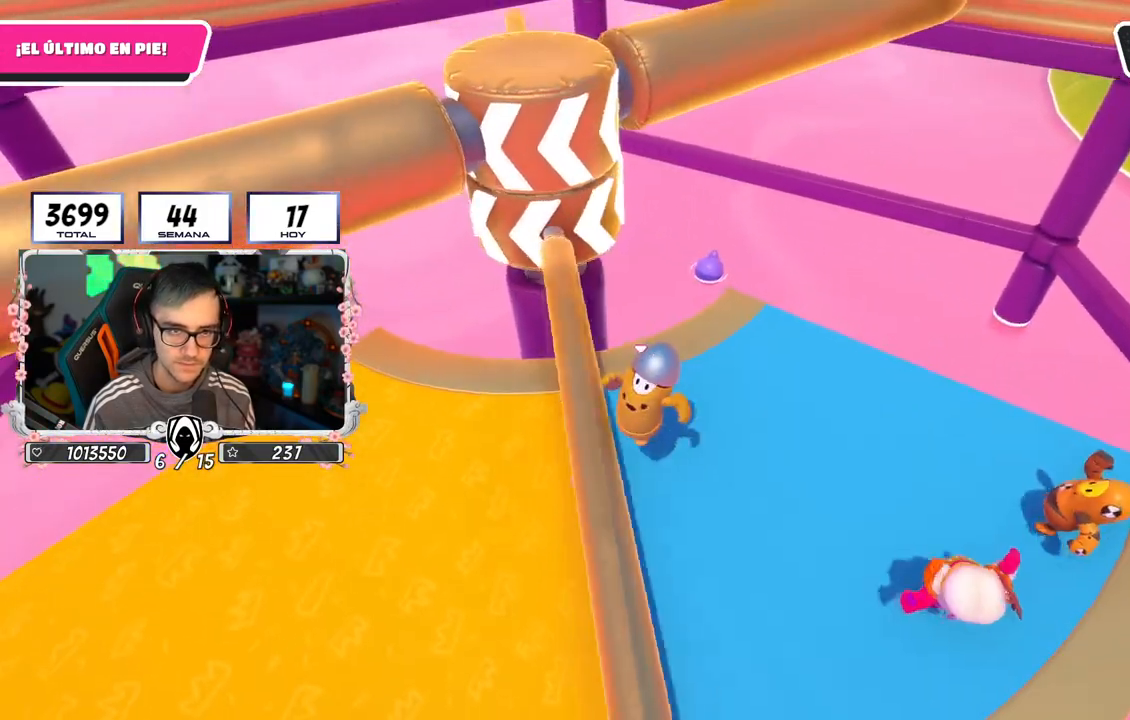
{"buttons": [], "left_stick": "up-right", "right_stick": "center", "events": [[216, "right_stick", "down"], [300, "right_stick", "center"], [467, "left_stick", "up-right"]]}
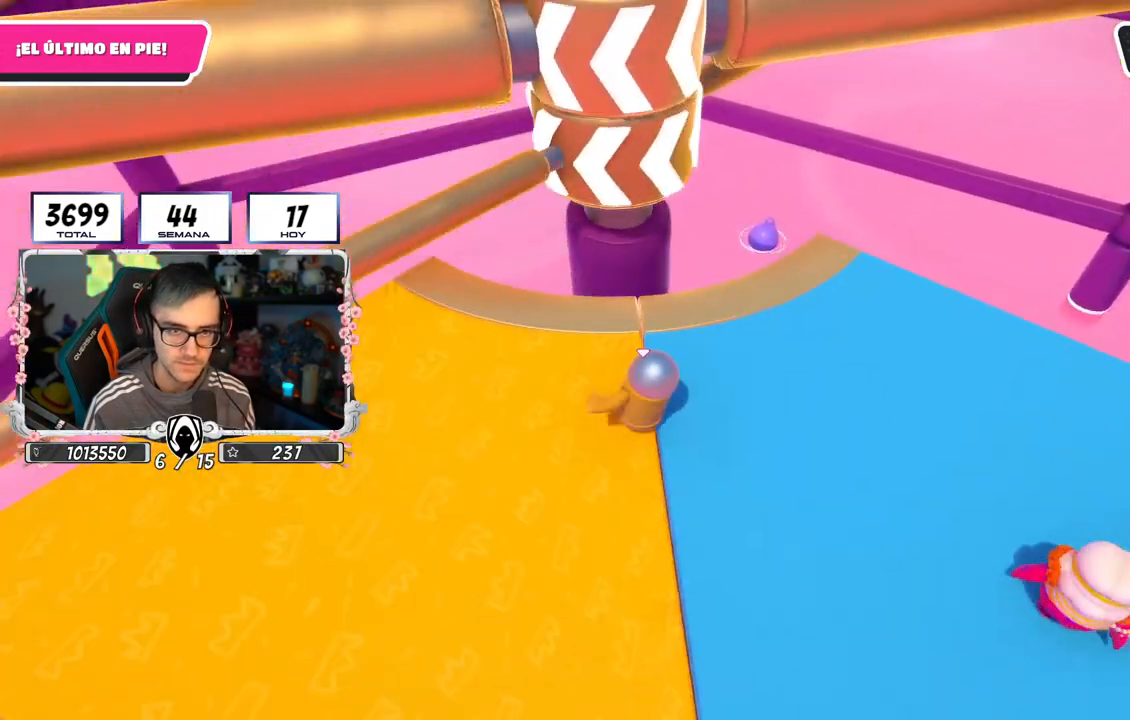
{"buttons": [], "left_stick": "left", "right_stick": "center", "events": [[217, "left_stick", "down-right"], [417, "left_stick", "left"]]}
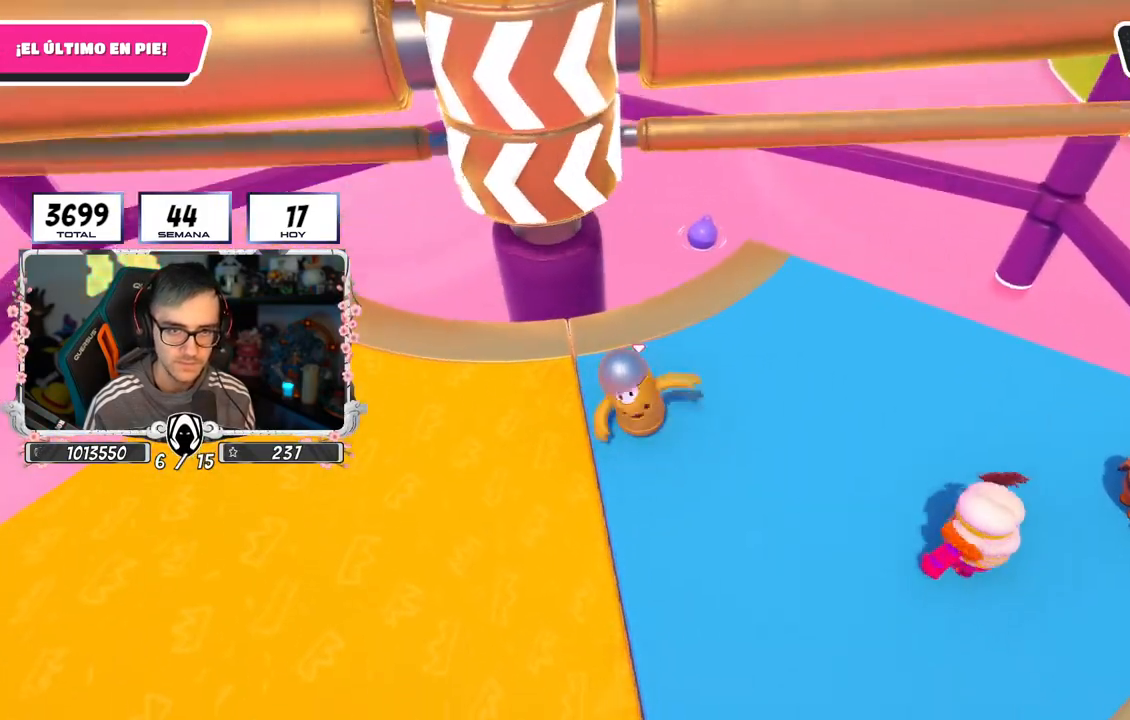
{"buttons": ["CROSS"], "left_stick": "right", "right_stick": "center", "events": [[83, "left_stick", "up"], [200, "left_stick", "right"], [300, "left_stick", "down"], [316, "CROSS", "down"], [483, "left_stick", "right"]]}
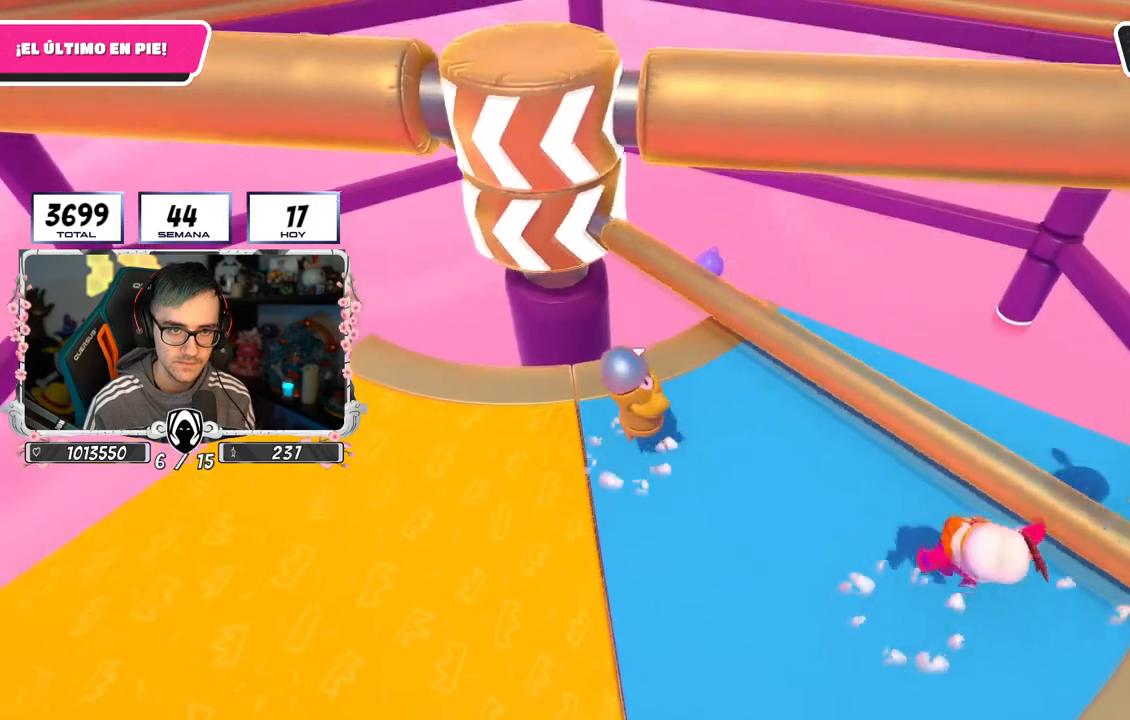
{"buttons": ["CROSS"], "left_stick": "left", "right_stick": "center", "events": [[17, "left_stick", "down"], [50, "left_stick", "up-left"], [67, "CROSS", "up"], [450, "left_stick", "left"], [501, "CROSS", "down"]]}
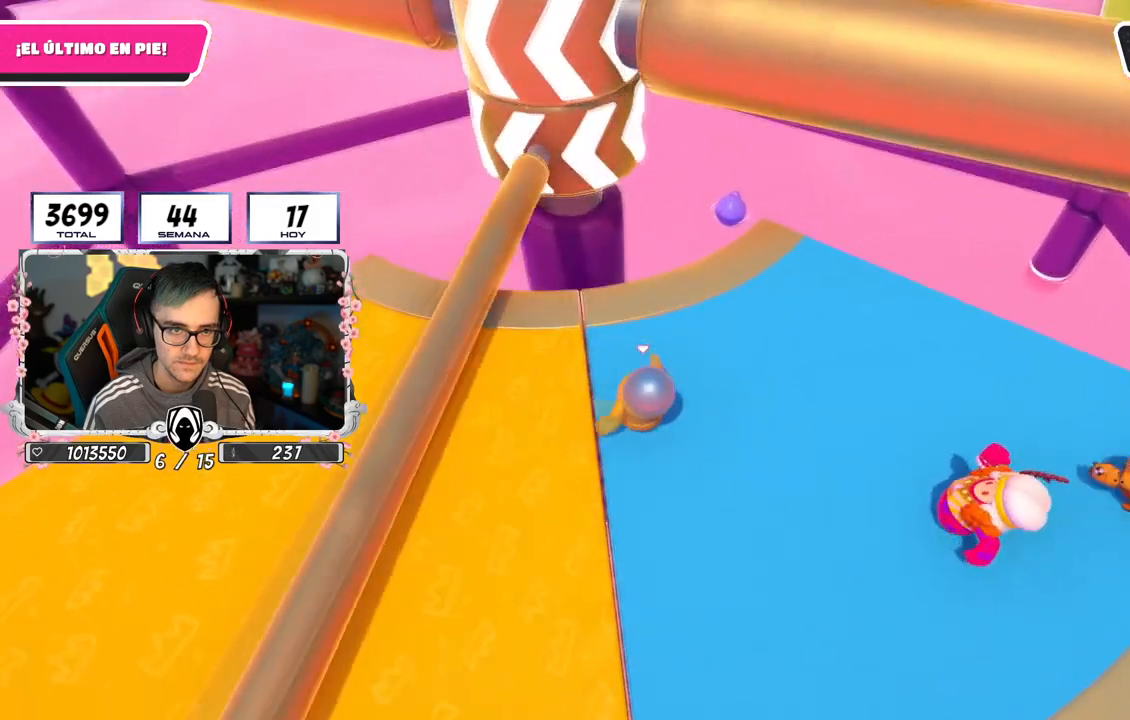
{"buttons": [], "left_stick": "left", "right_stick": "right", "events": [[166, "CROSS", "up"], [350, "right_stick", "down-right"], [400, "right_stick", "right"]]}
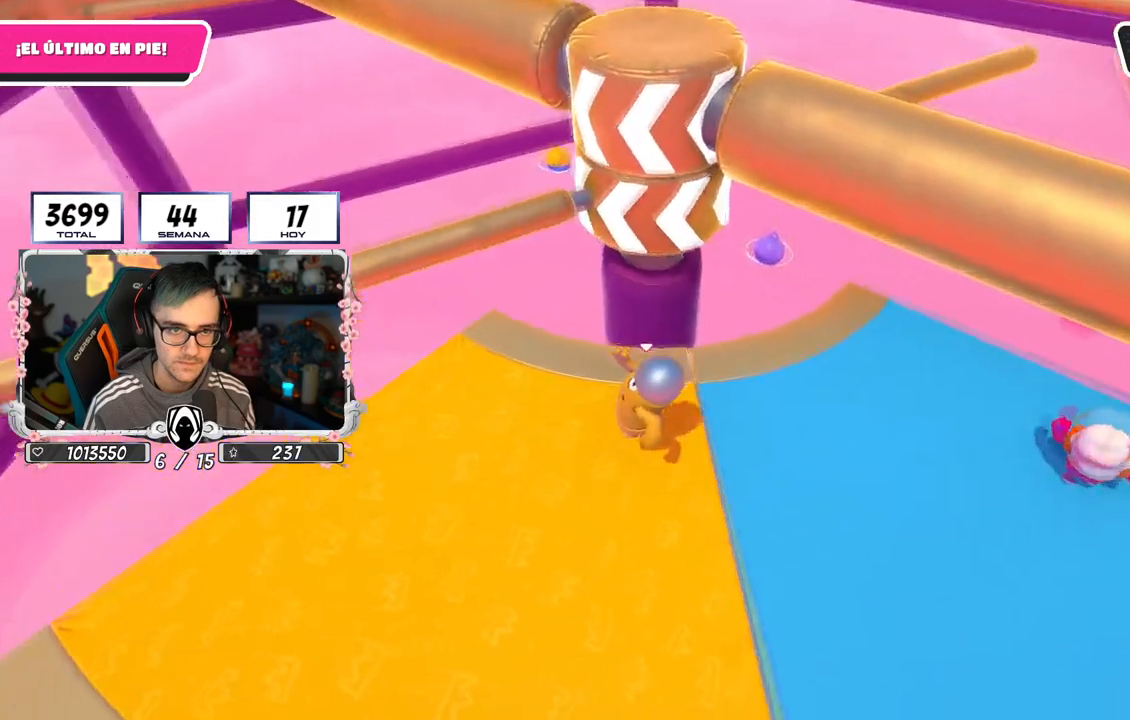
{"buttons": [], "left_stick": "down-right", "right_stick": "center", "events": [[83, "right_stick", "up-right"], [234, "right_stick", "center"], [334, "left_stick", "up"], [434, "left_stick", "right"], [484, "left_stick", "down-right"]]}
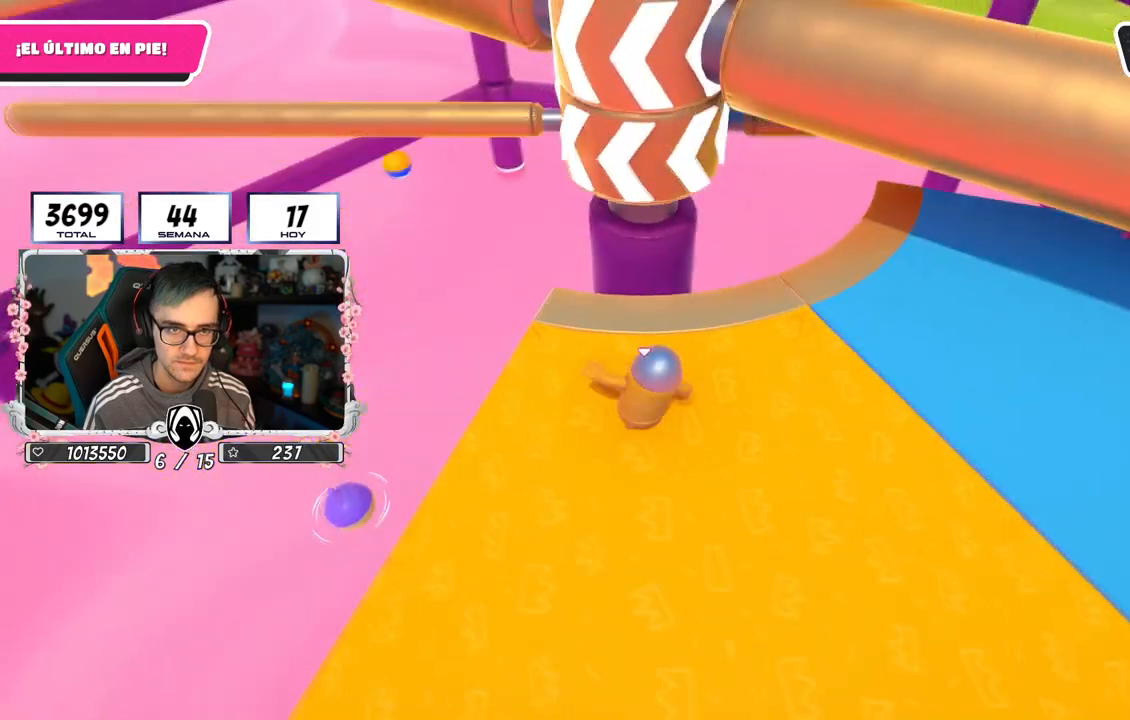
{"buttons": ["CROSS"], "left_stick": "up-right", "right_stick": "center", "events": [[216, "left_stick", "up-right"], [367, "CROSS", "down"]]}
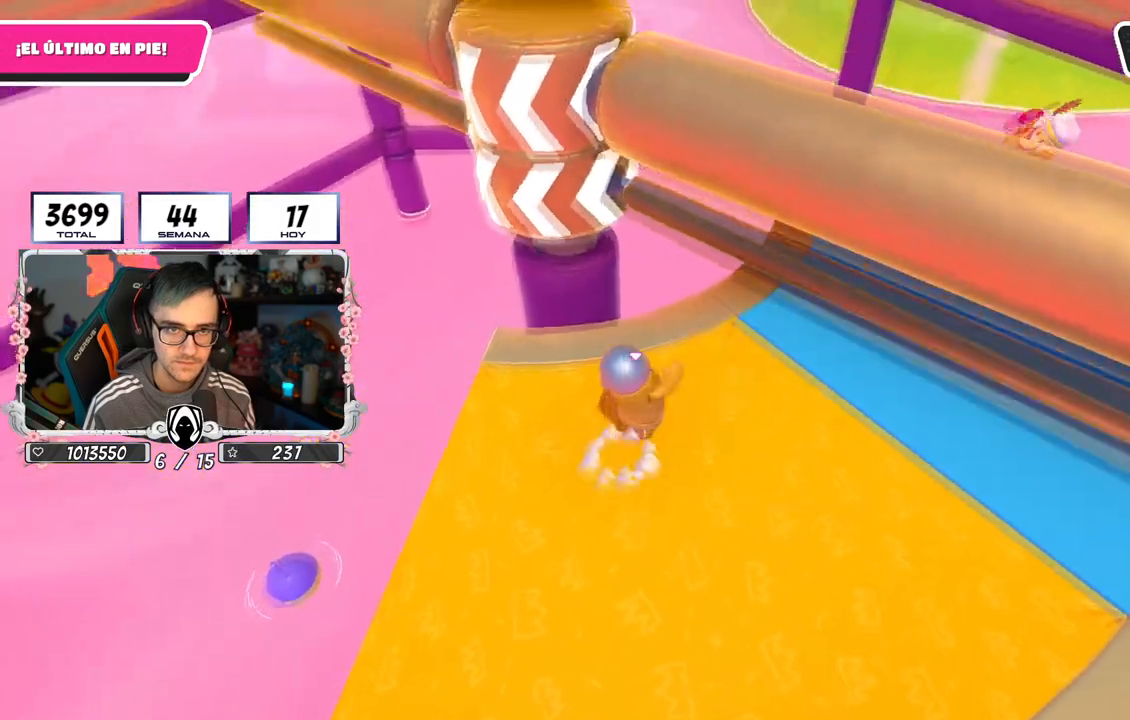
{"buttons": [], "left_stick": "up-right", "right_stick": "center", "events": [[67, "left_stick", "down-left"], [133, "CROSS", "up"], [167, "left_stick", "up-left"], [250, "left_stick", "up-right"], [284, "right_stick", "left"], [400, "right_stick", "center"]]}
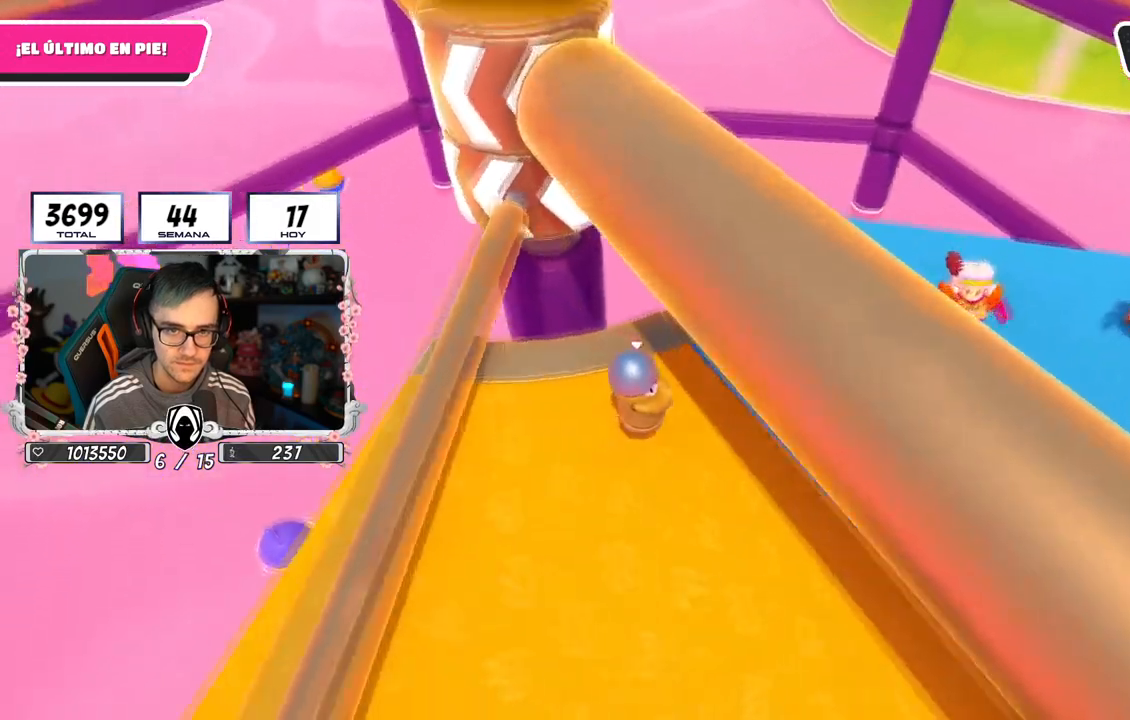
{"buttons": [], "left_stick": "down", "right_stick": "right", "events": [[84, "left_stick", "down-right"], [84, "right_stick", "up-left"], [151, "left_stick", "down-left"], [184, "right_stick", "center"], [317, "left_stick", "up-left"], [418, "right_stick", "right"], [501, "left_stick", "down"]]}
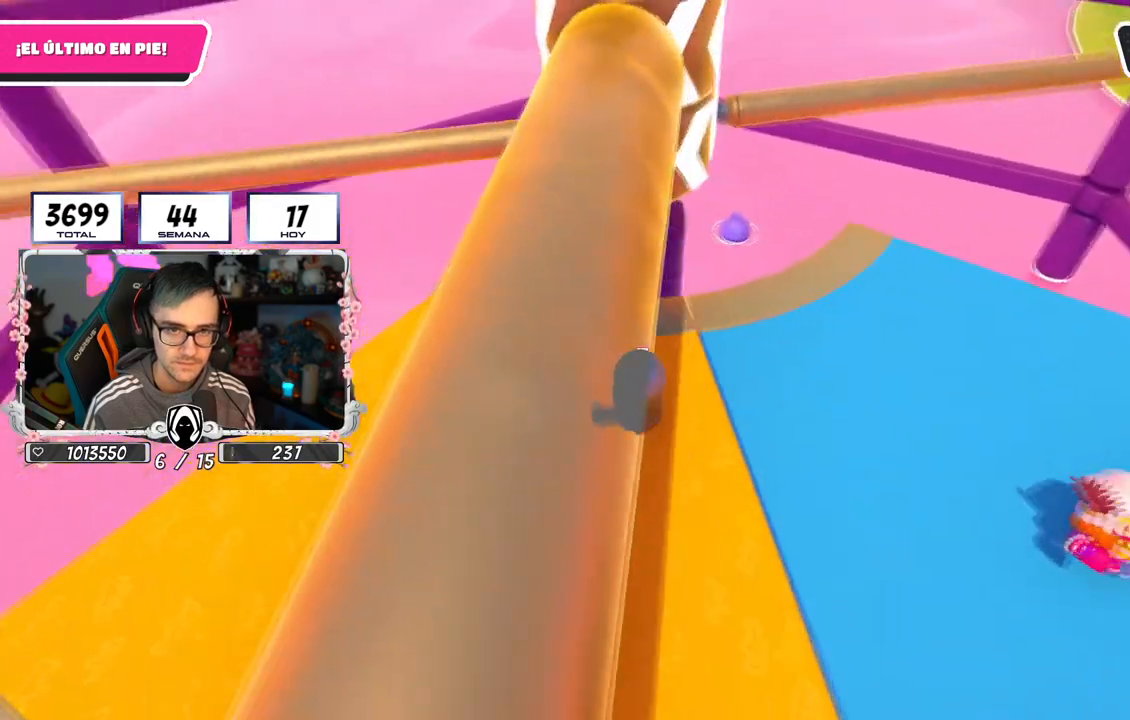
{"buttons": [], "left_stick": "up-right", "right_stick": "center", "events": [[17, "right_stick", "center"], [284, "left_stick", "left"], [384, "left_stick", "up-right"]]}
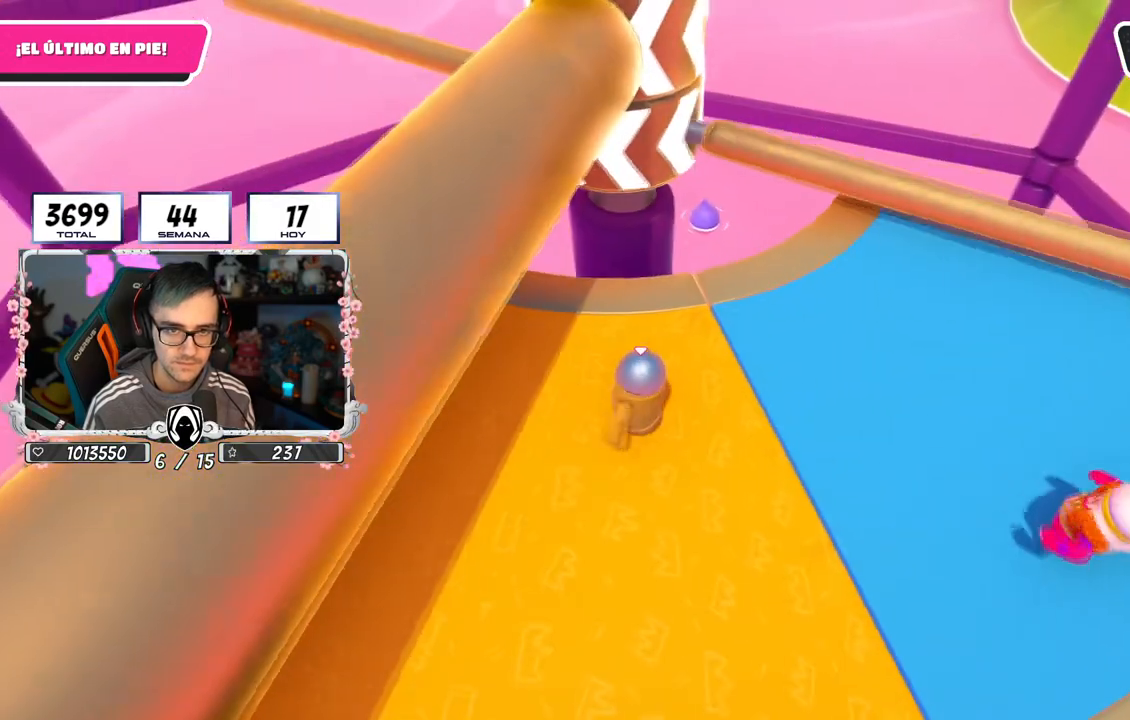
{"buttons": [], "left_stick": "right", "right_stick": "center", "events": [[100, "CROSS", "down"], [100, "left_stick", "down-right"], [166, "left_stick", "down-left"], [316, "CROSS", "up"], [316, "left_stick", "right"]]}
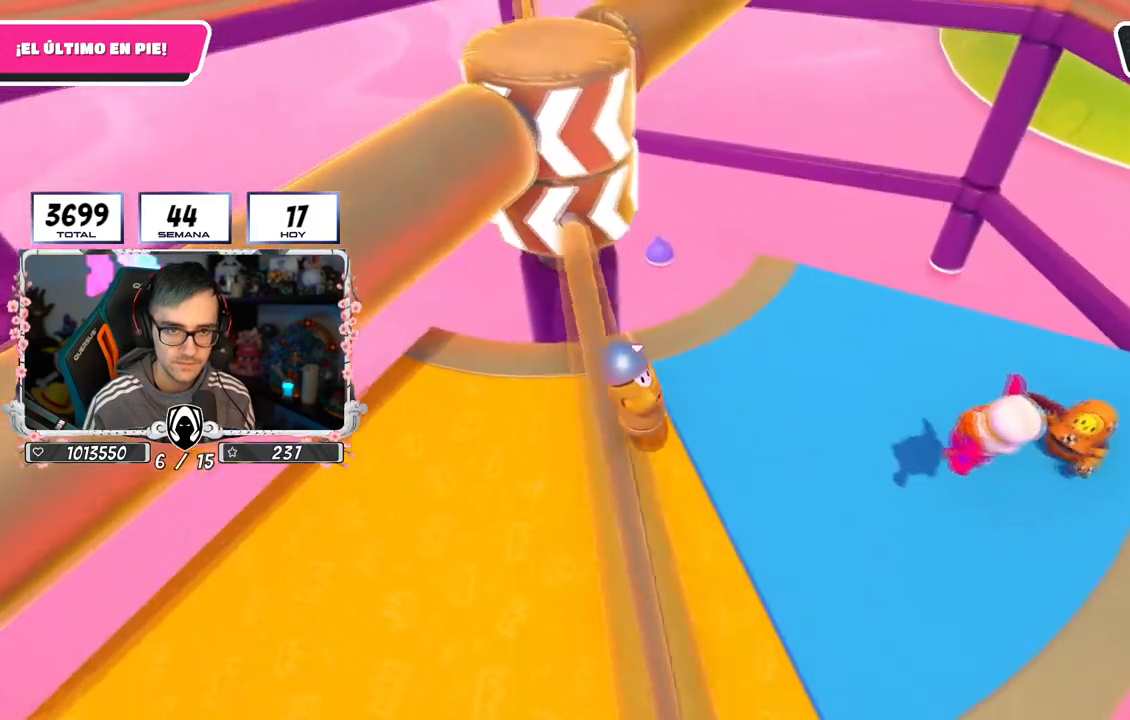
{"buttons": [], "left_stick": "up-right", "right_stick": "center", "events": [[300, "CROSS", "down"], [367, "left_stick", "up-right"], [501, "CROSS", "up"]]}
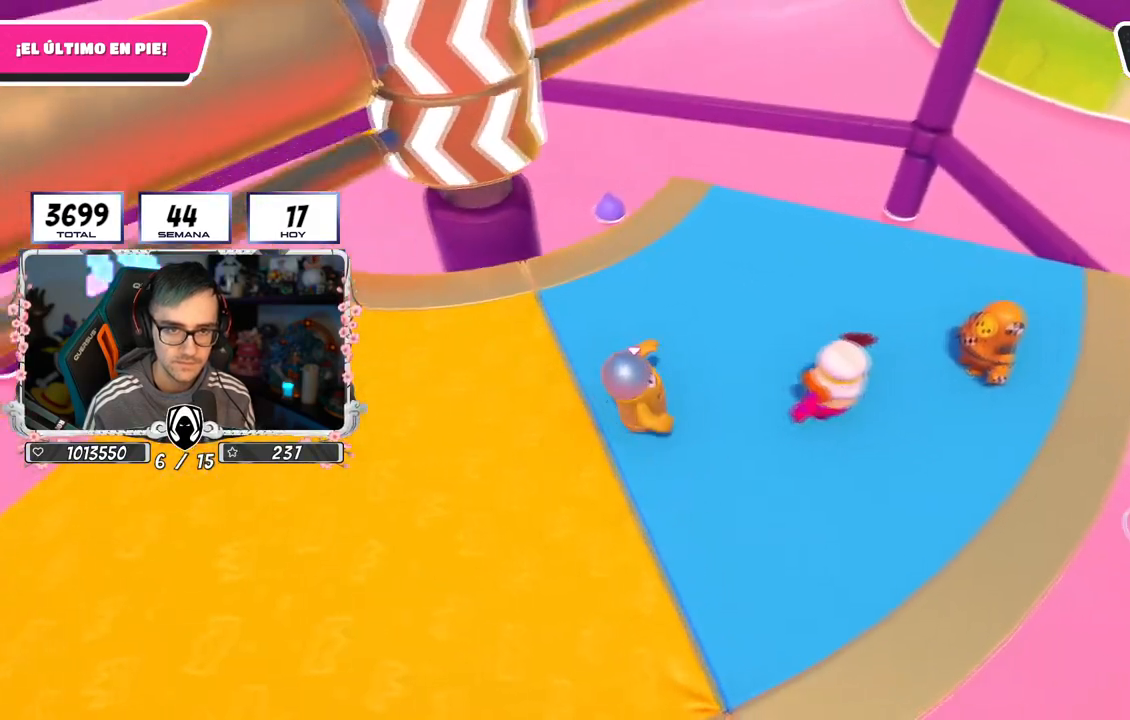
{"buttons": ["R2"], "left_stick": "up", "right_stick": "down-left", "events": [[183, "left_stick", "right"], [333, "R2", "down"], [400, "right_stick", "left"], [467, "left_stick", "up"], [467, "right_stick", "down-left"]]}
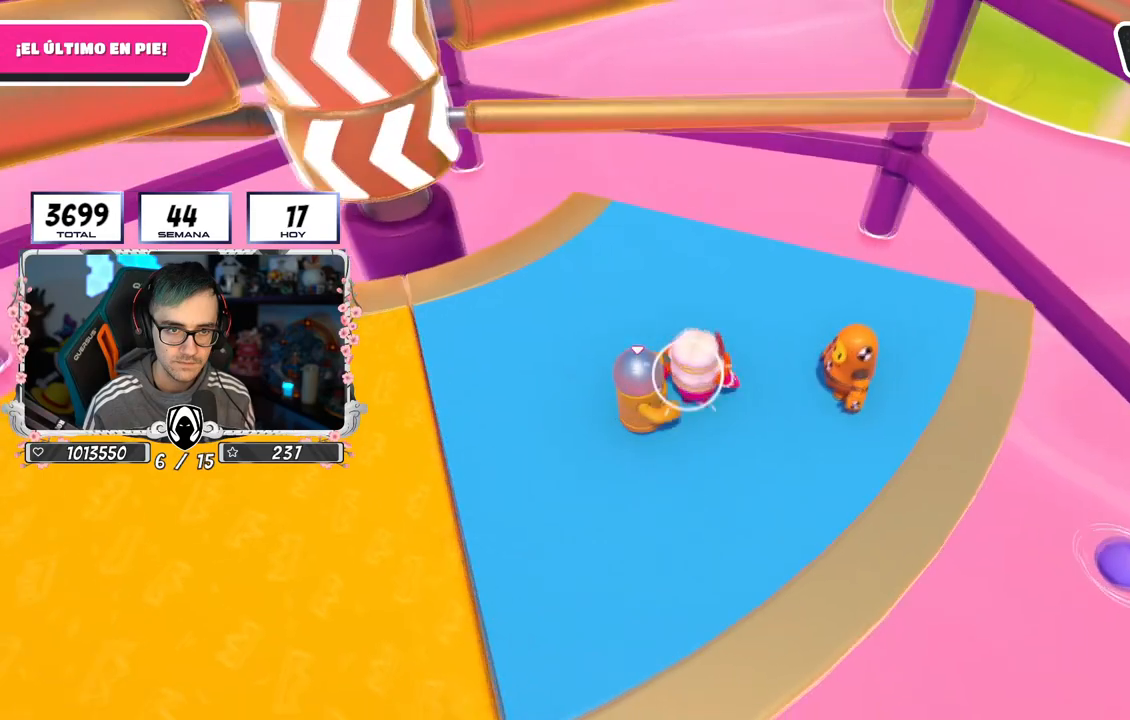
{"buttons": [], "left_stick": "up-right", "right_stick": "center", "events": [[17, "left_stick", "up-left"], [34, "R2", "up"], [167, "right_stick", "center"], [251, "CROSS", "down"], [334, "left_stick", "up-right"], [367, "CROSS", "up"], [401, "CROSS", "down"], [501, "CROSS", "up"]]}
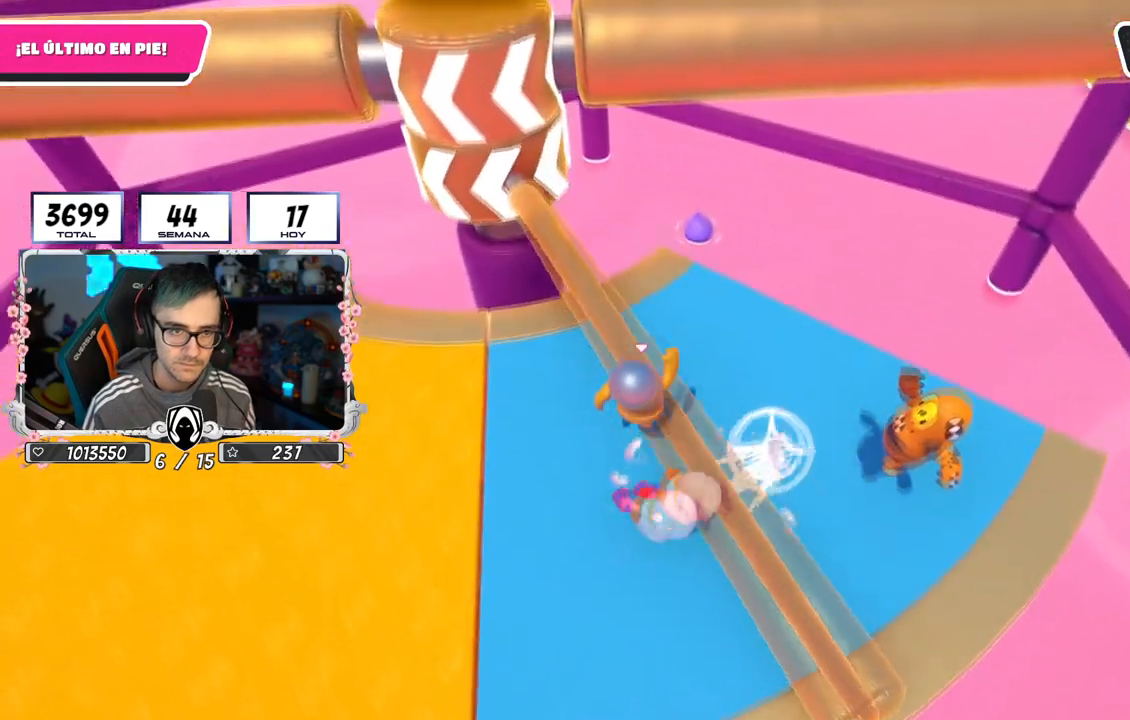
{"buttons": [], "left_stick": "left", "right_stick": "up", "events": [[50, "left_stick", "up-left"], [83, "right_stick", "left"], [150, "left_stick", "left"], [283, "right_stick", "center"], [434, "right_stick", "up"]]}
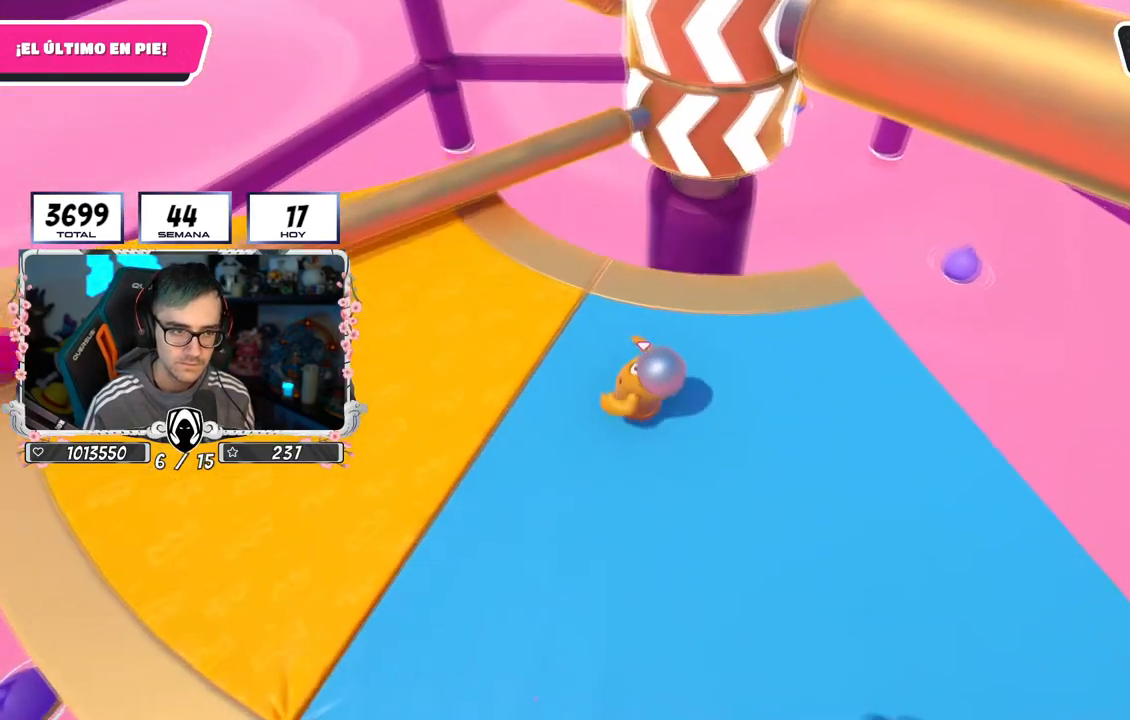
{"buttons": [], "left_stick": "up", "right_stick": "center", "events": [[50, "right_stick", "center"], [234, "right_stick", "up-right"], [384, "right_stick", "center"], [484, "left_stick", "up"]]}
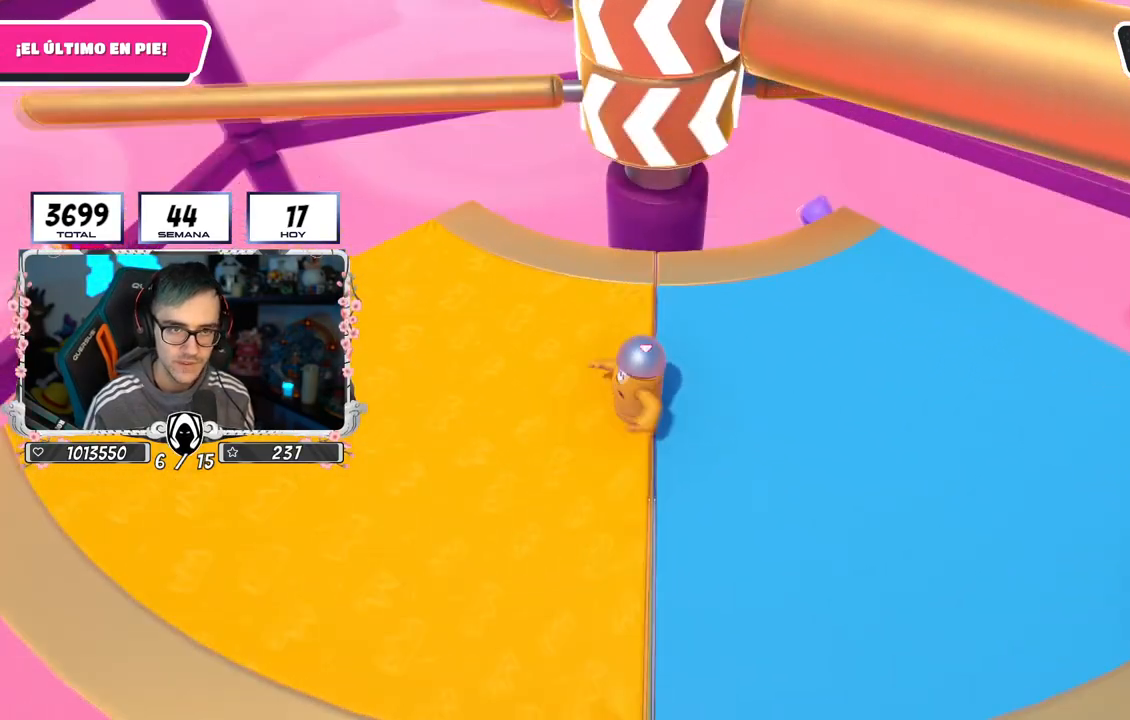
{"buttons": [], "left_stick": "up-right", "right_stick": "center", "events": [[50, "left_stick", "up-right"], [300, "right_stick", "down"], [350, "left_stick", "up-left"], [417, "right_stick", "center"], [467, "left_stick", "up-right"]]}
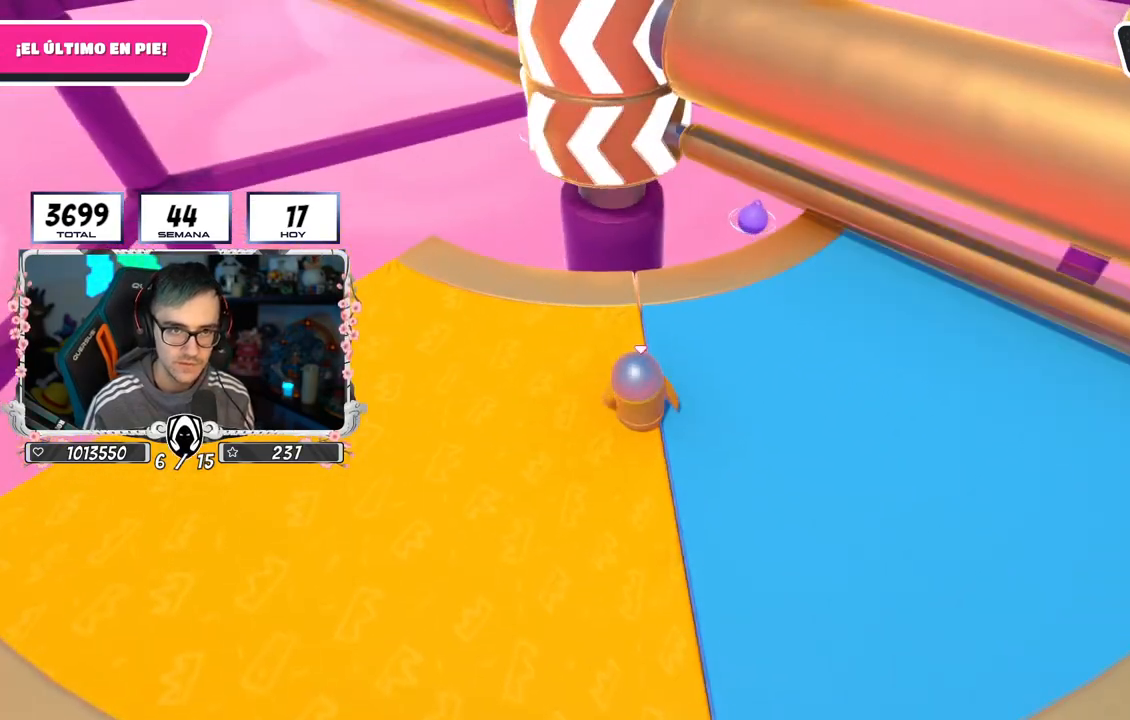
{"buttons": [], "left_stick": "right", "right_stick": "center", "events": [[34, "CROSS", "down"], [34, "left_stick", "right"], [217, "CROSS", "up"], [234, "left_stick", "down"], [351, "left_stick", "right"]]}
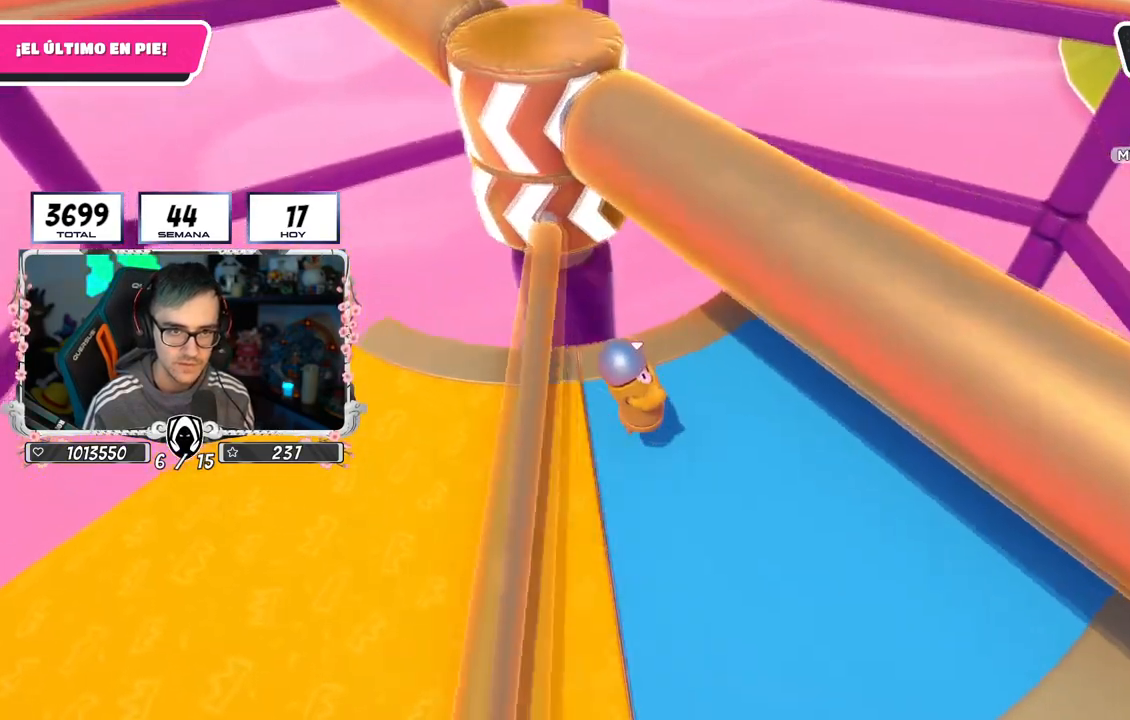
{"buttons": [], "left_stick": "down-left", "right_stick": "center", "events": [[83, "left_stick", "down-right"], [183, "left_stick", "down"], [300, "left_stick", "down-right"], [484, "left_stick", "down-left"]]}
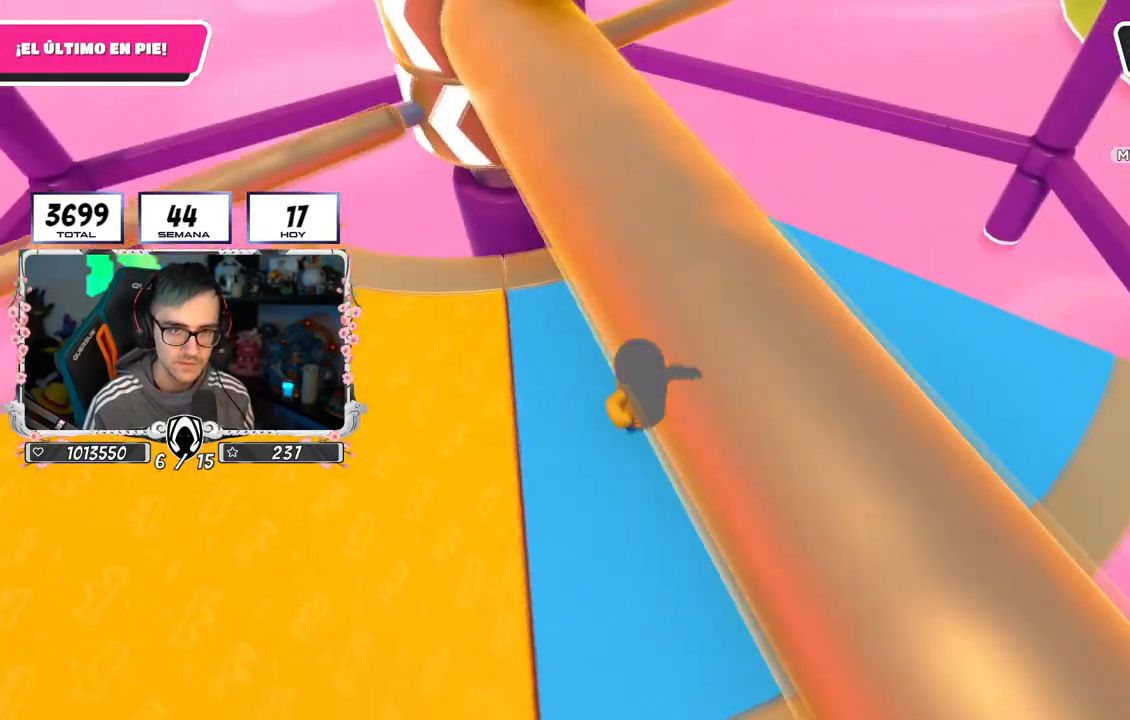
{"buttons": [], "left_stick": "down", "right_stick": "center", "events": [[100, "left_stick", "up-left"], [234, "left_stick", "up-right"], [384, "left_stick", "down-right"], [467, "left_stick", "down"]]}
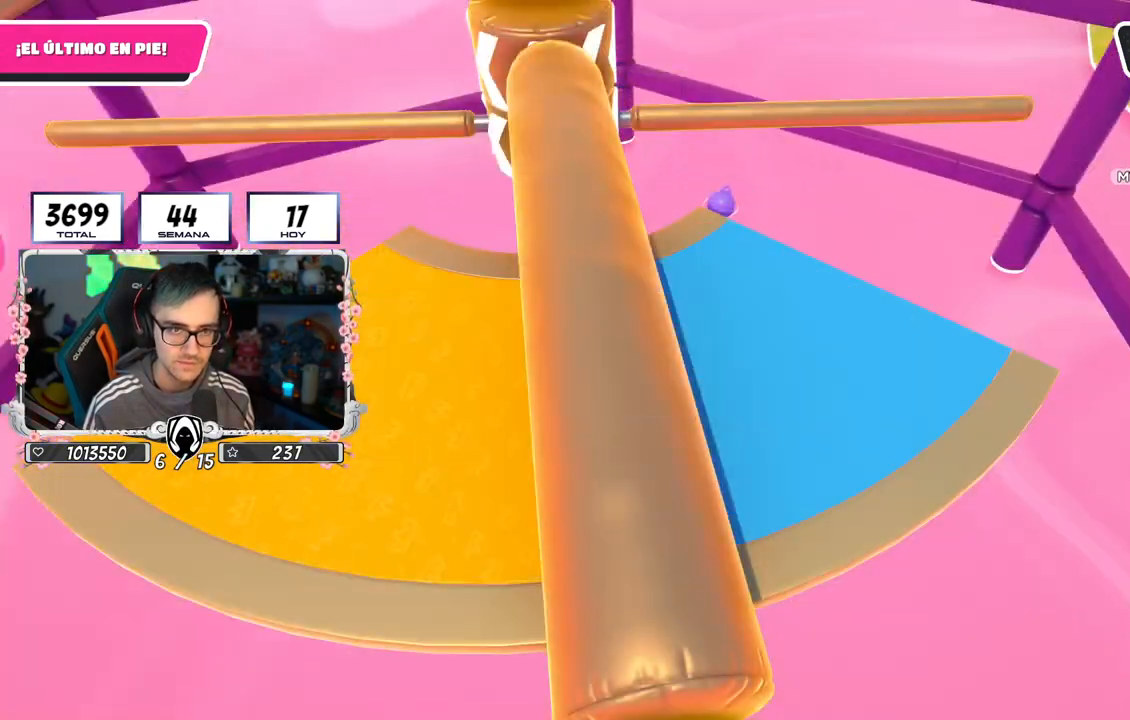
{"buttons": [], "left_stick": "center", "right_stick": "center", "events": [[16, "left_stick", "down-left"], [117, "left_stick", "center"]]}